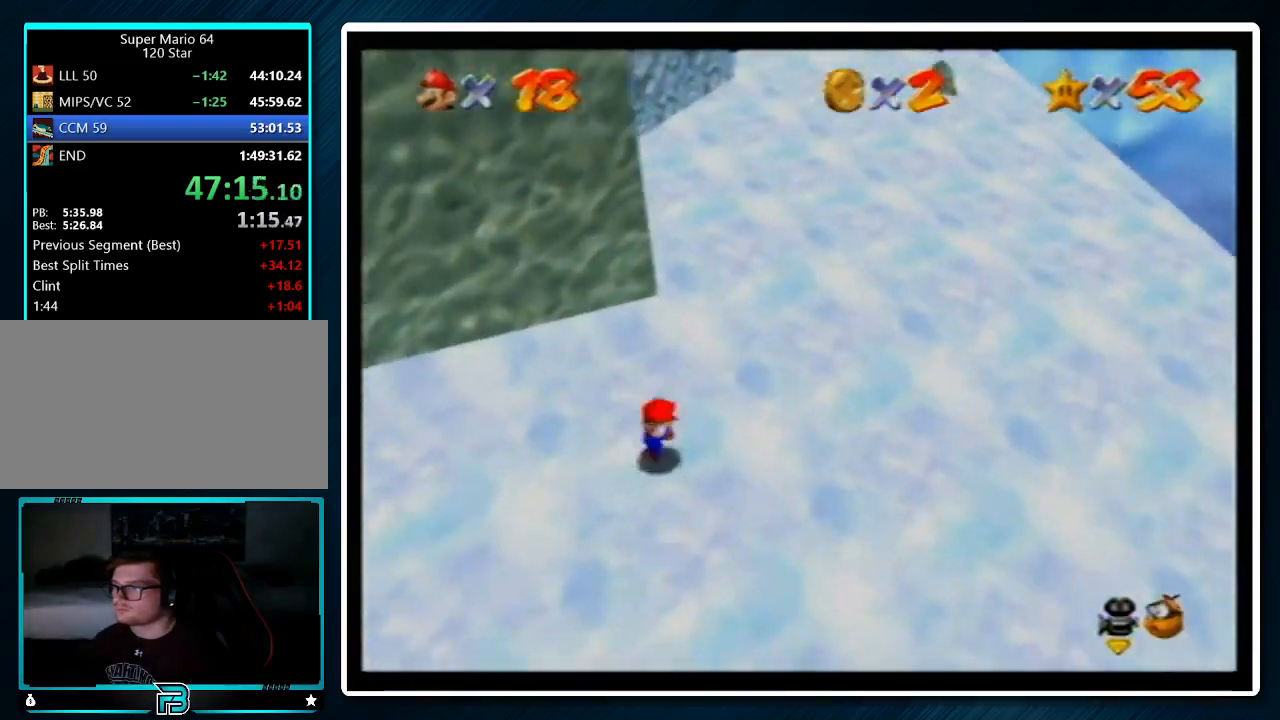
Gameplay with a controller (Nintendo layout); each line is a JSON object with the inputs held at the frame after it. "events" lists button and stick changes between this image and that frame as [ms after this image, input, new state], when the widget could be followed in between. Not read: L1 L3 R3.
{"buttons": [], "left_stick": "up", "events": [[167, "left_stick", "up"], [367, "B", "down"], [467, "B", "up"]]}
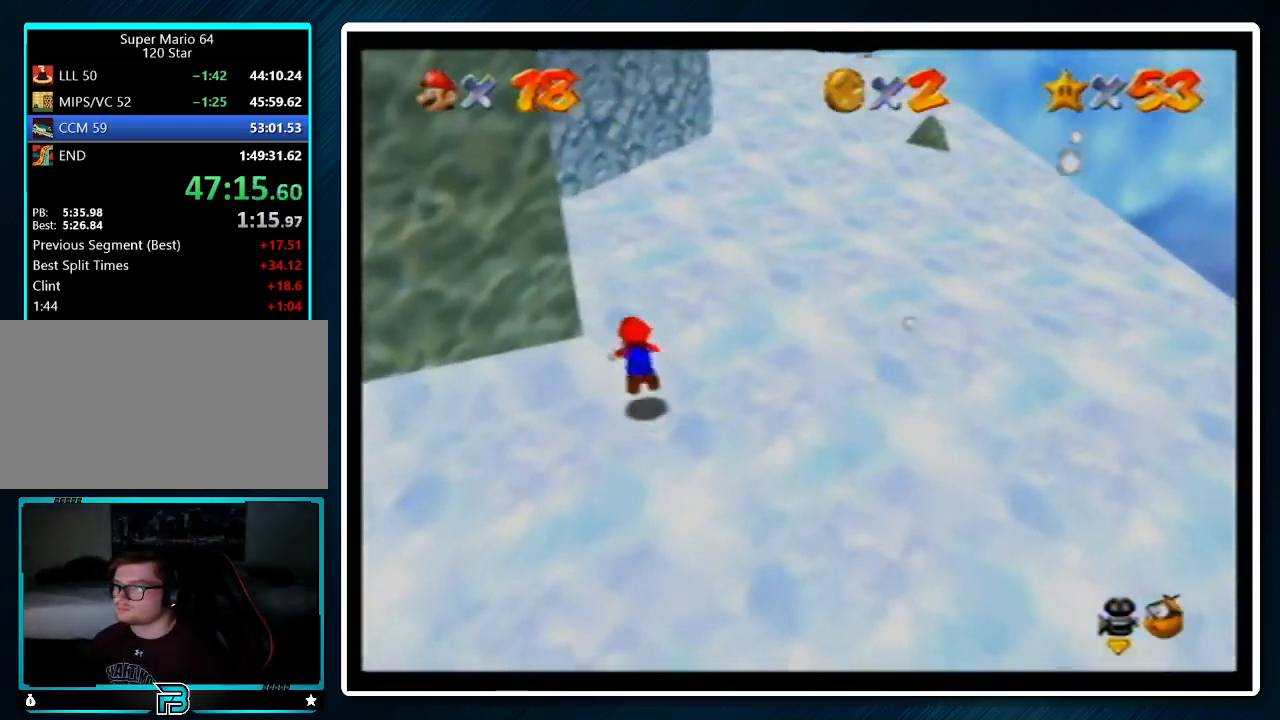
{"buttons": [], "left_stick": "up-right", "events": [[467, "left_stick", "up-right"]]}
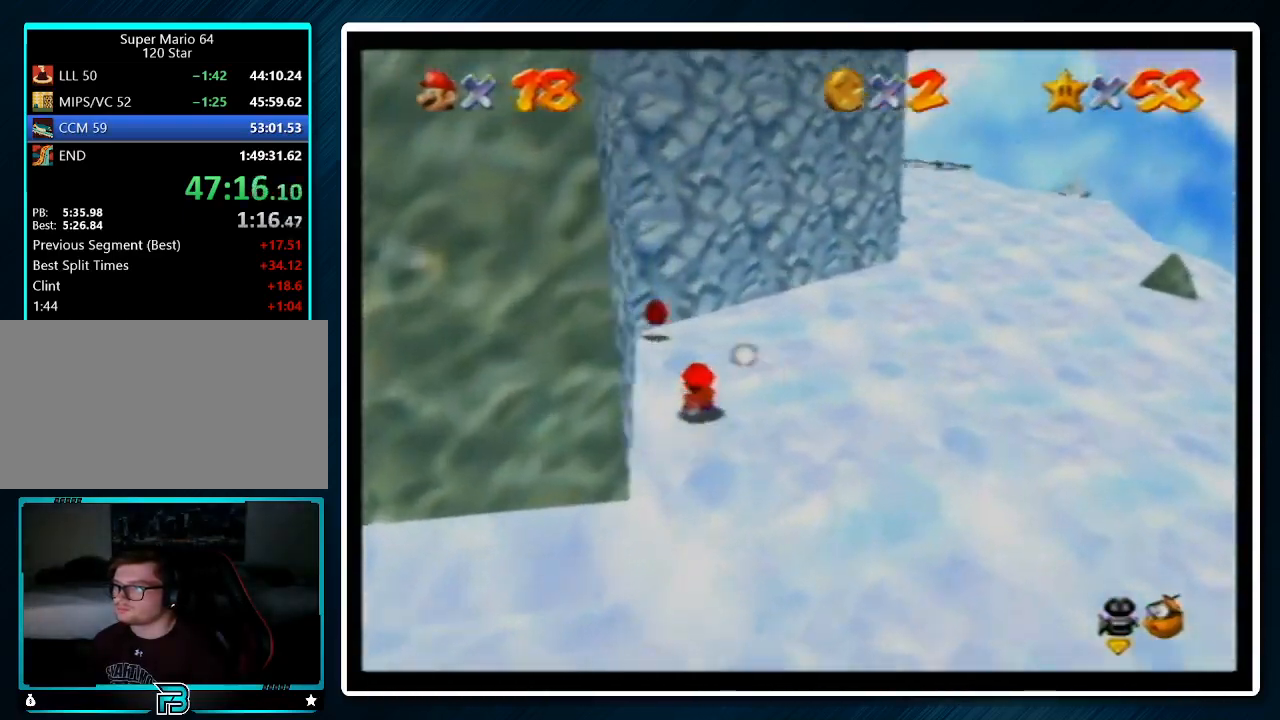
{"buttons": [], "left_stick": "right", "events": [[133, "left_stick", "up"], [233, "left_stick", "up-right"], [367, "left_stick", "right"]]}
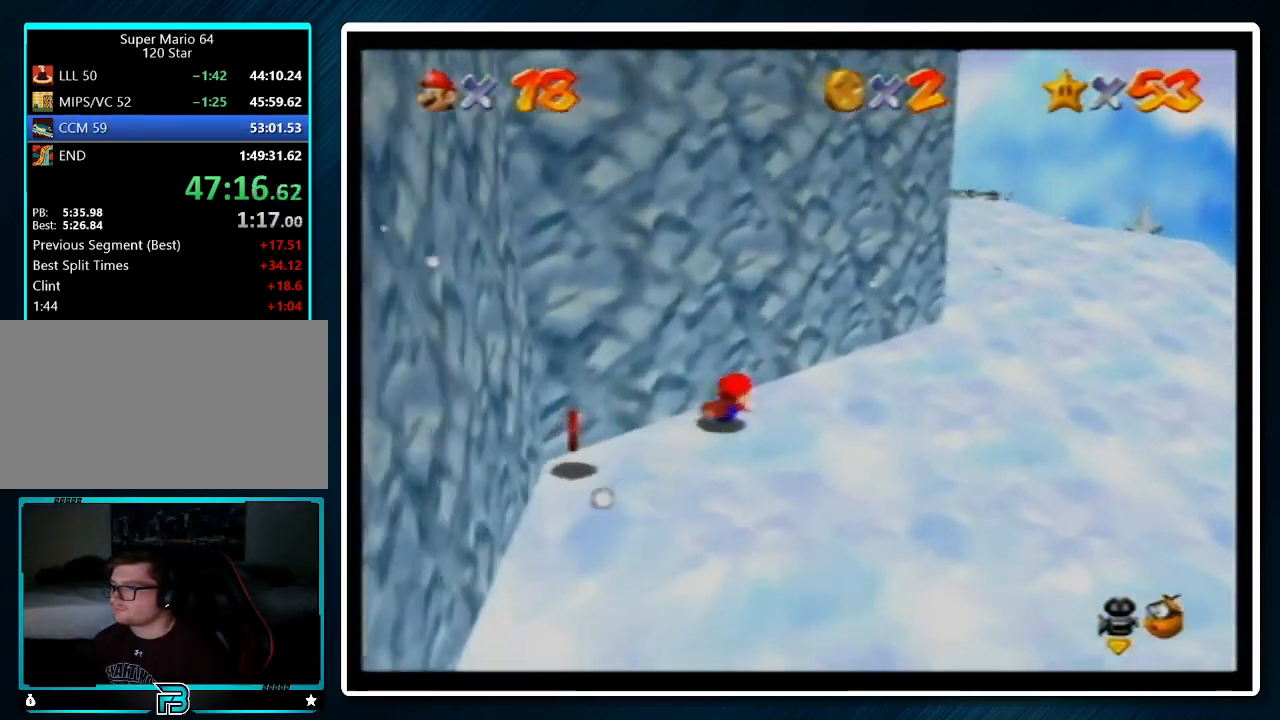
{"buttons": [], "left_stick": "right", "events": [[100, "A", "down"], [100, "B", "down"], [100, "left_stick", "down"], [167, "left_stick", "down-left"], [200, "A", "up"], [200, "B", "up"], [233, "A", "down"], [267, "B", "down"], [367, "A", "up"], [367, "B", "up"], [467, "left_stick", "right"]]}
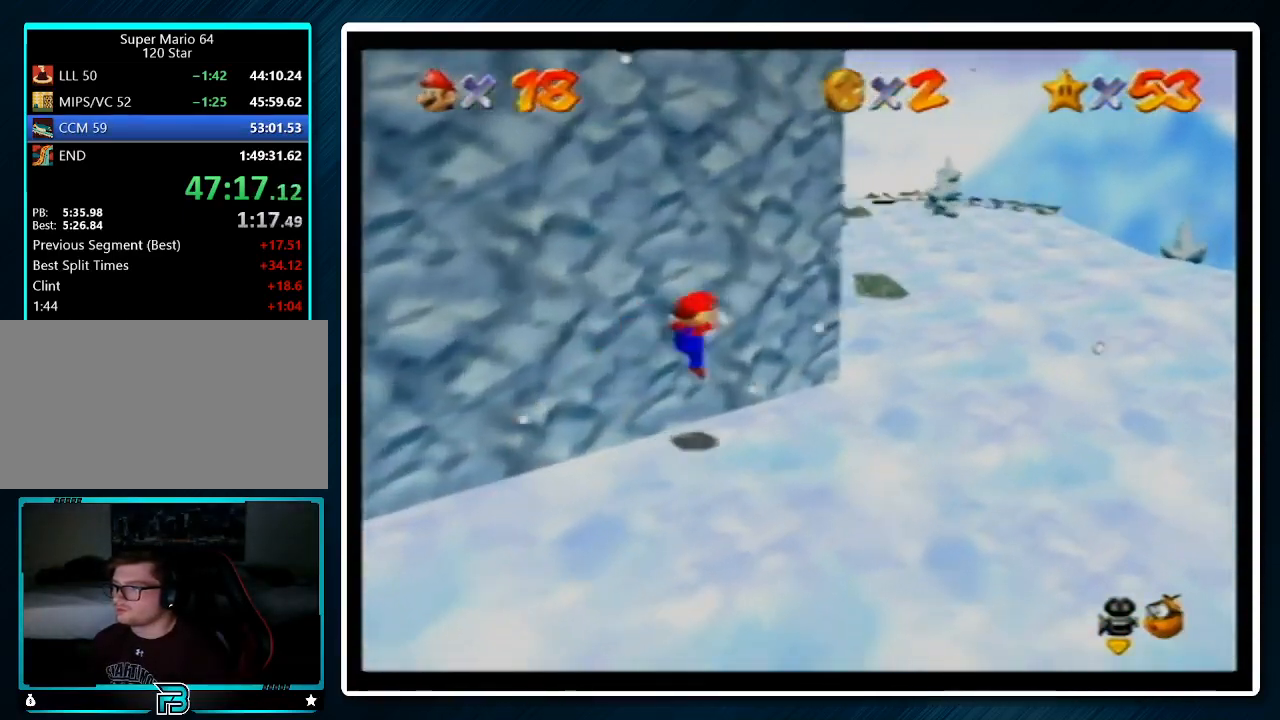
{"buttons": [], "left_stick": "down-left", "events": [[100, "left_stick", "down-left"], [233, "left_stick", "left"], [267, "A", "down"], [333, "A", "up"], [500, "left_stick", "down-left"]]}
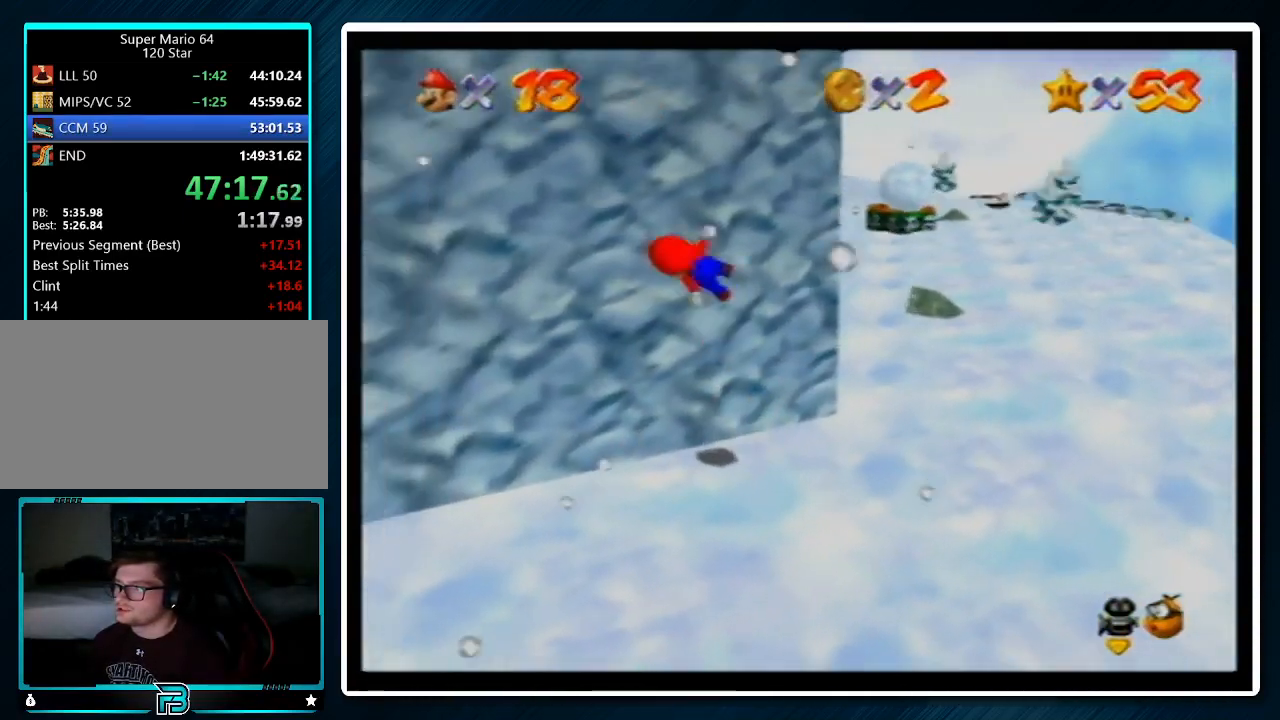
{"buttons": [], "left_stick": "down-left", "events": [[233, "left_stick", "down"], [400, "left_stick", "down-left"]]}
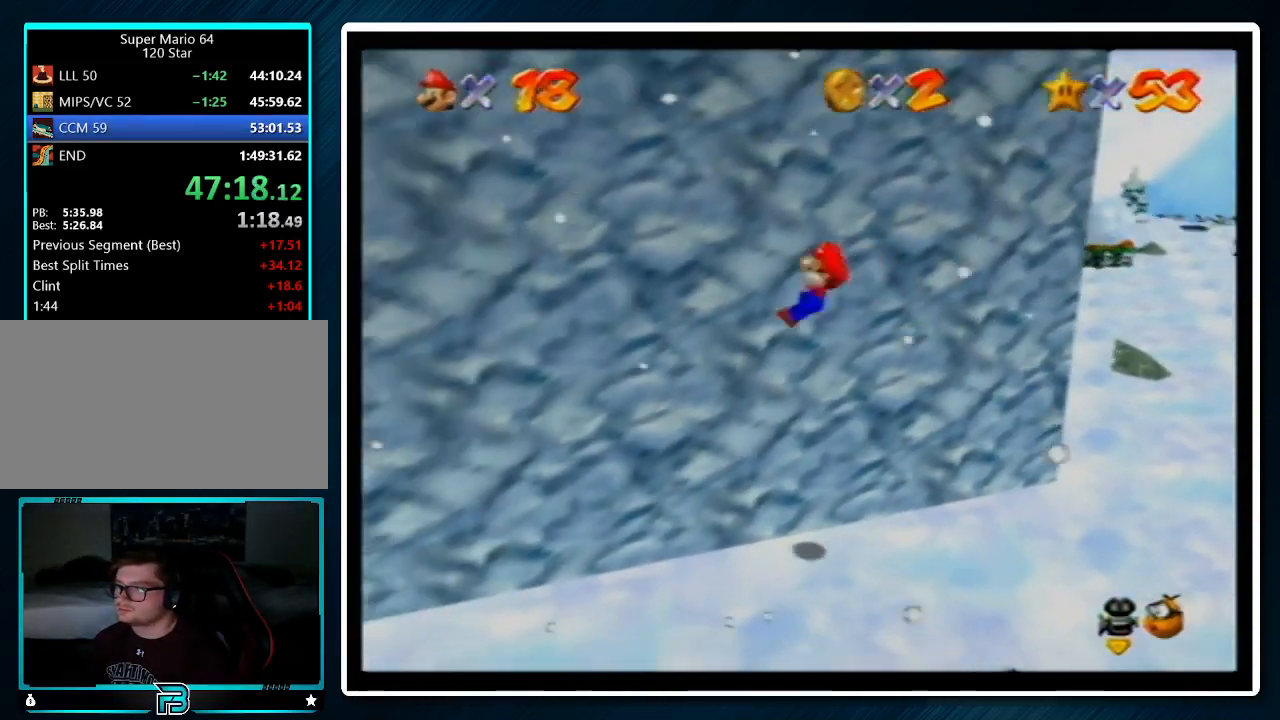
{"buttons": [], "left_stick": "down-left", "events": []}
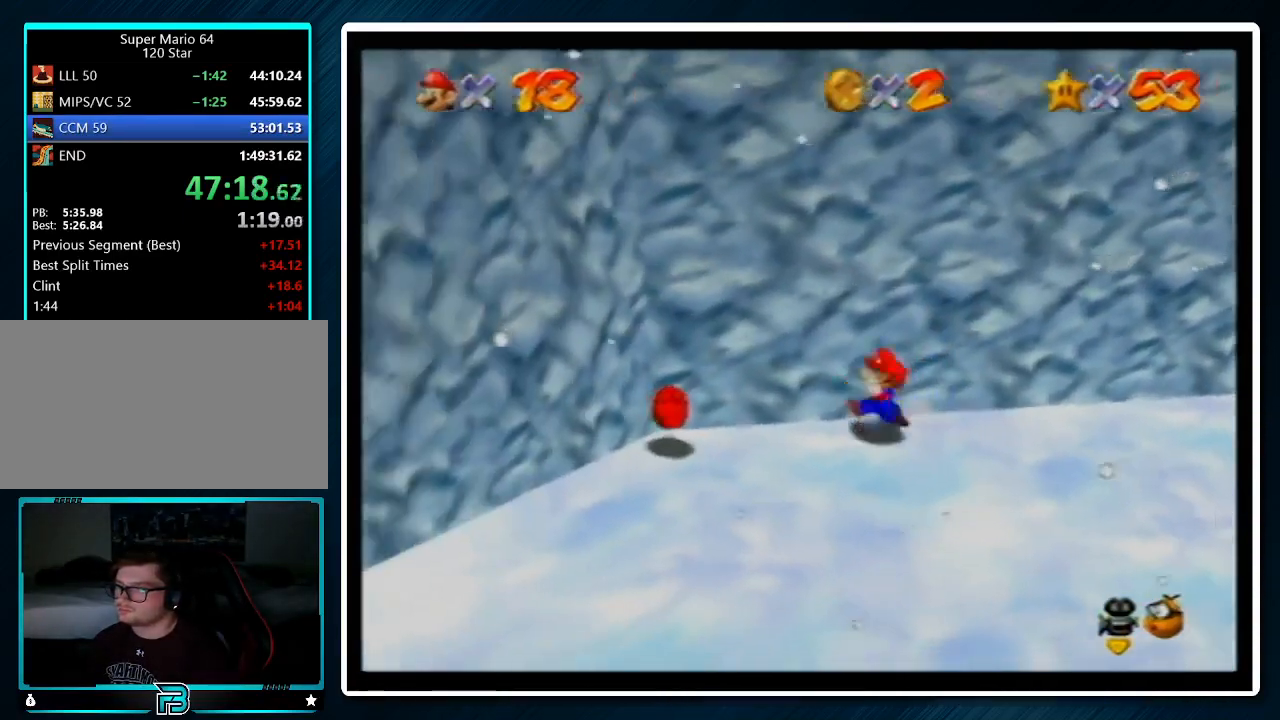
{"buttons": [], "left_stick": "up-right", "events": [[233, "left_stick", "right"], [333, "left_stick", "up-right"], [367, "A", "down"], [433, "A", "up"]]}
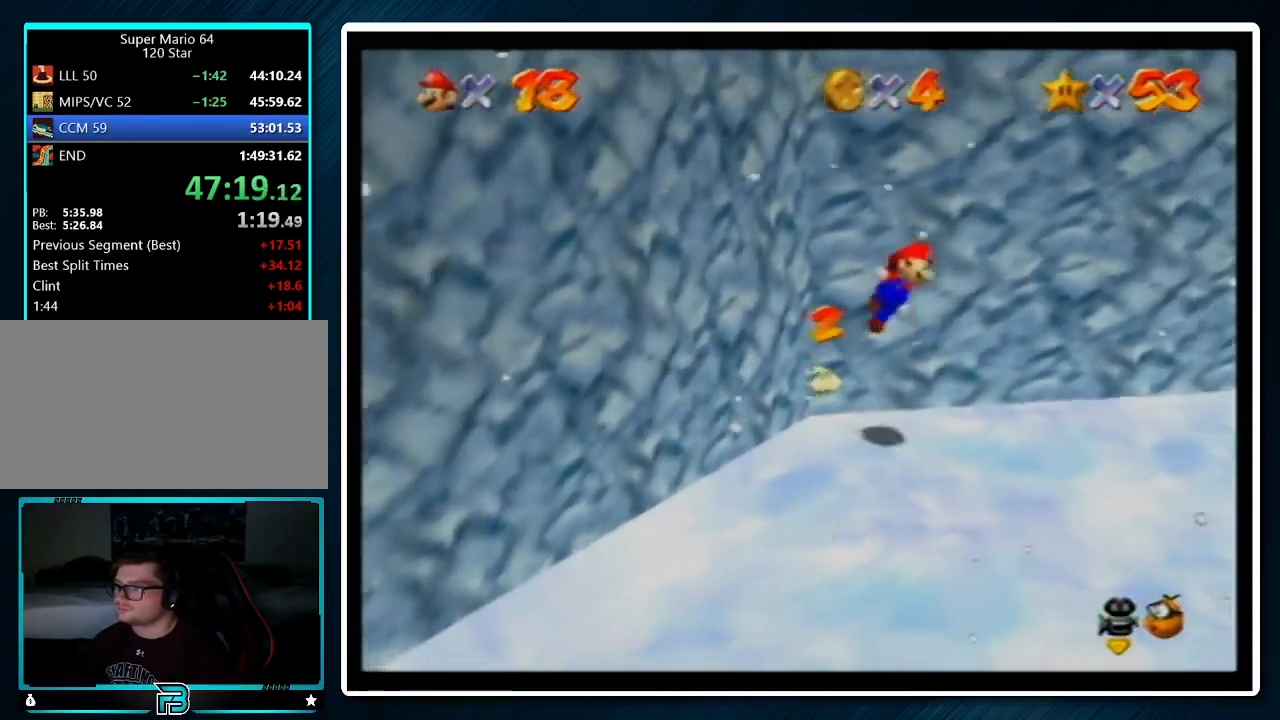
{"buttons": [], "left_stick": "right", "events": [[33, "left_stick", "right"]]}
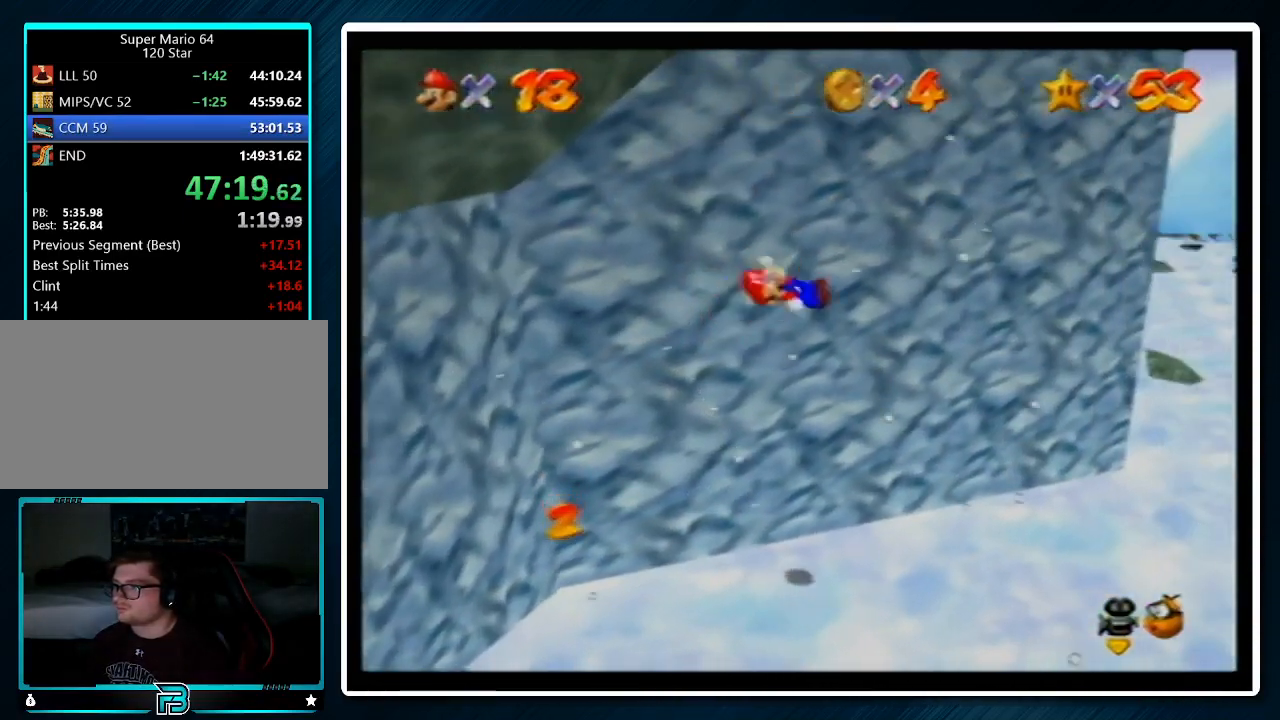
{"buttons": [], "left_stick": "up-right", "events": [[33, "left_stick", "up-right"], [67, "B", "down"], [167, "B", "up"]]}
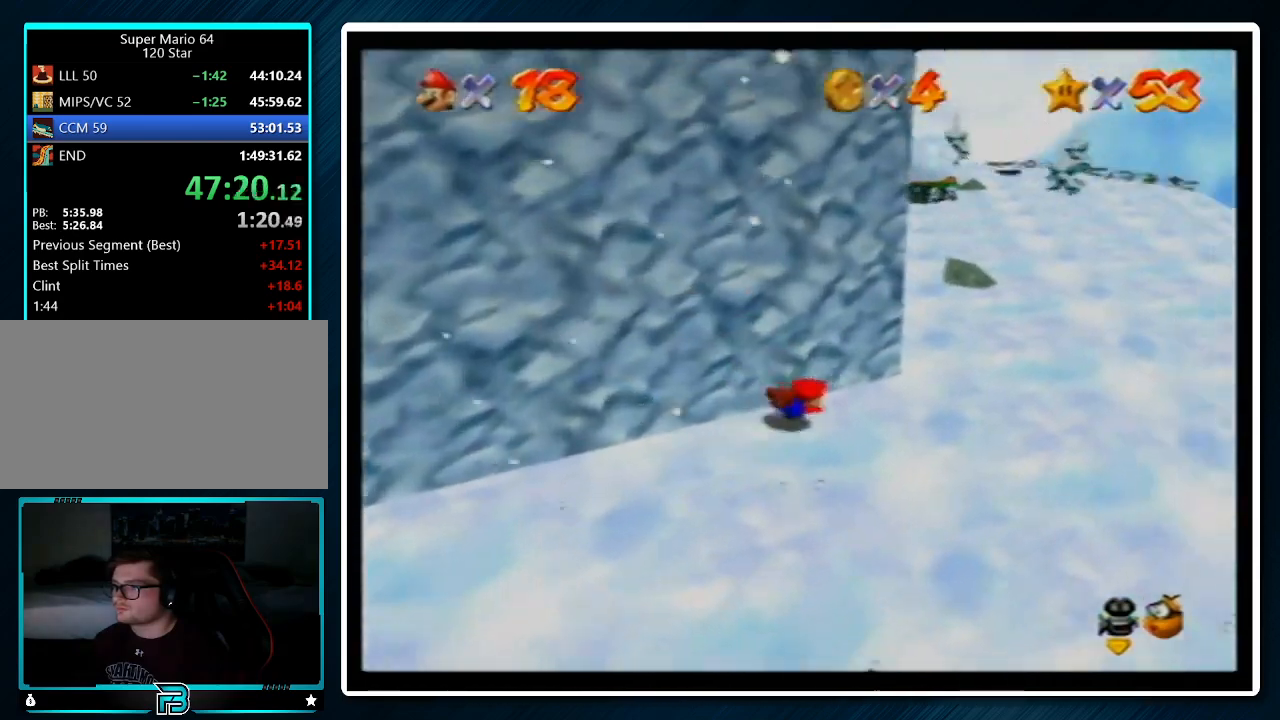
{"buttons": [], "left_stick": "up", "events": [[400, "left_stick", "up"]]}
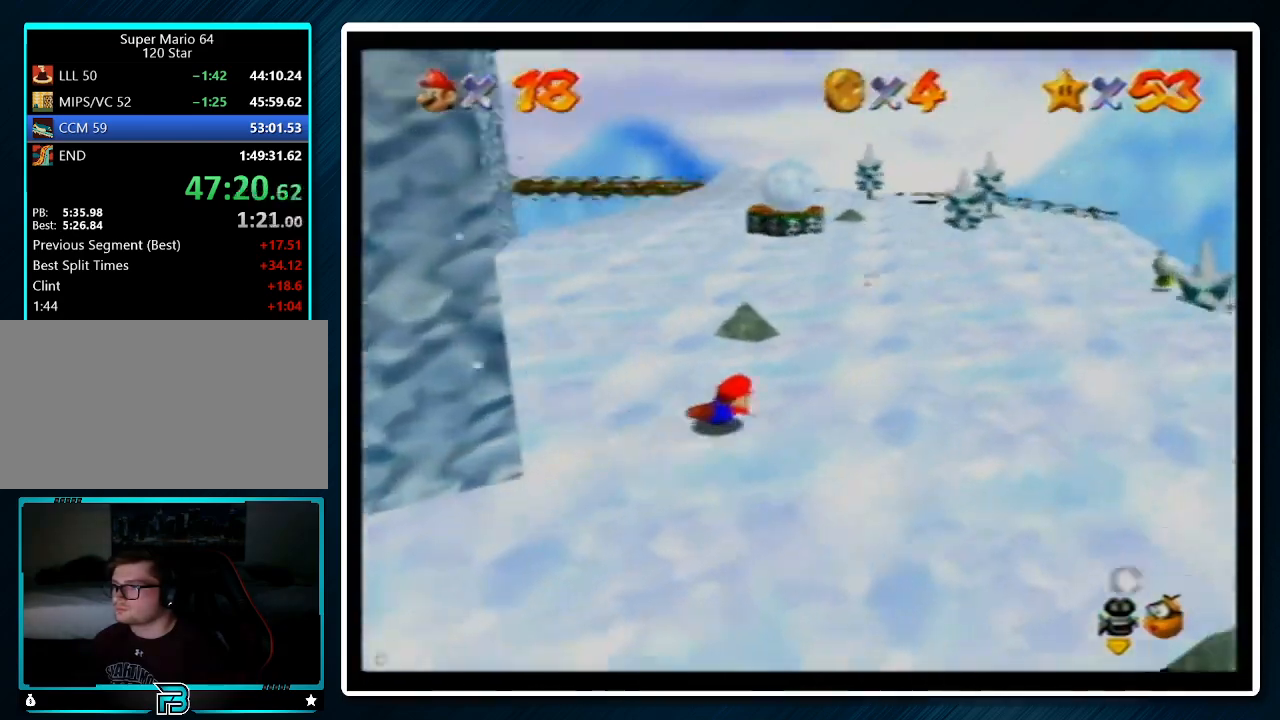
{"buttons": [], "left_stick": "up-right", "events": [[433, "left_stick", "up-right"]]}
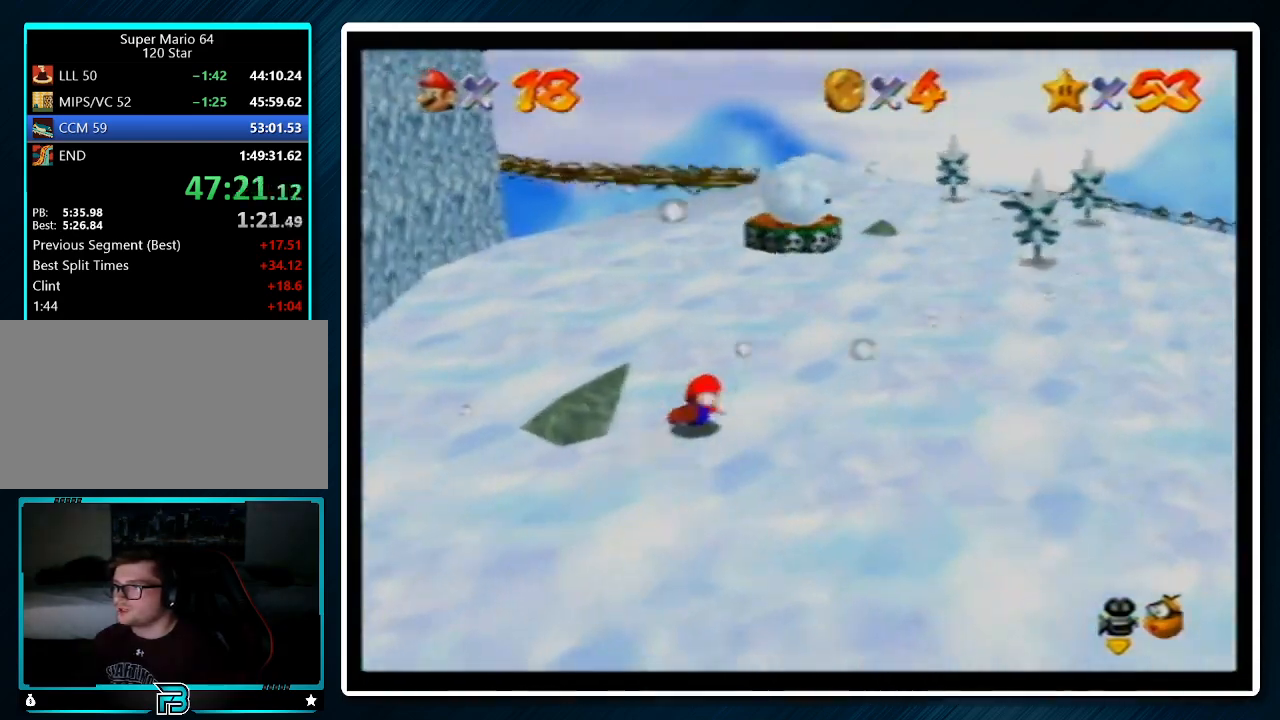
{"buttons": [], "left_stick": "up-right", "events": []}
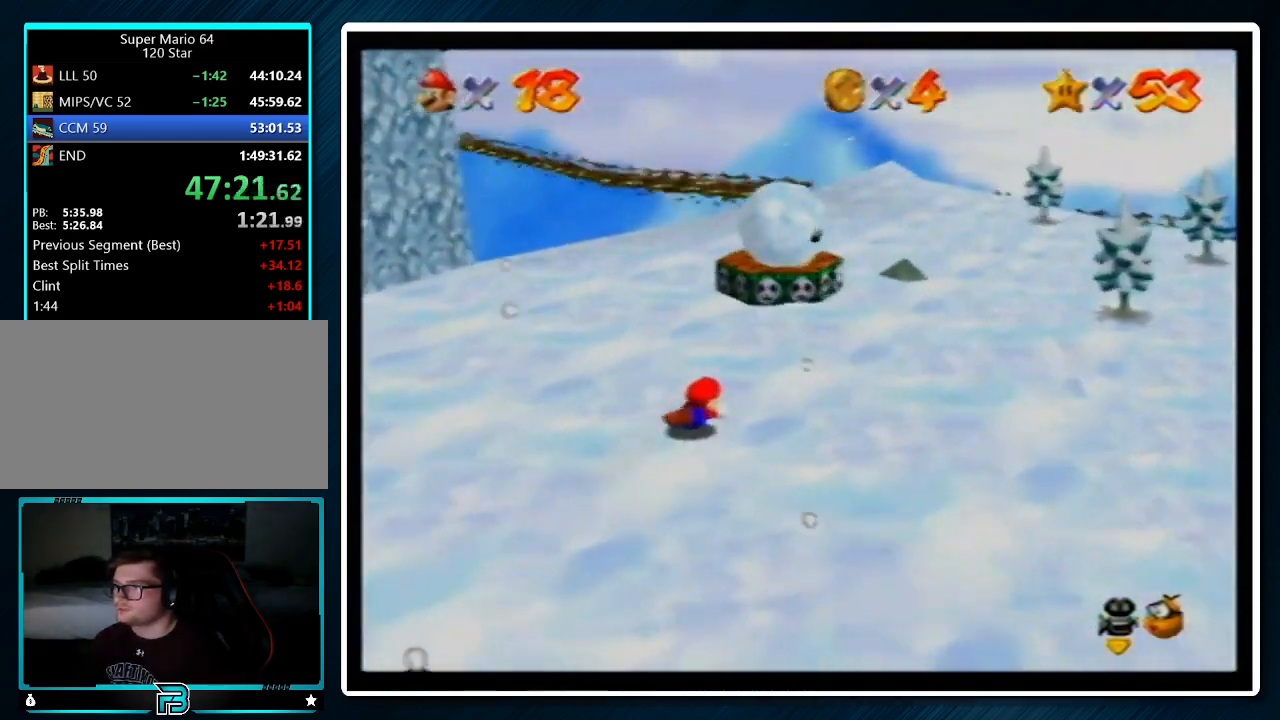
{"buttons": [], "left_stick": "up", "events": [[467, "left_stick", "up"]]}
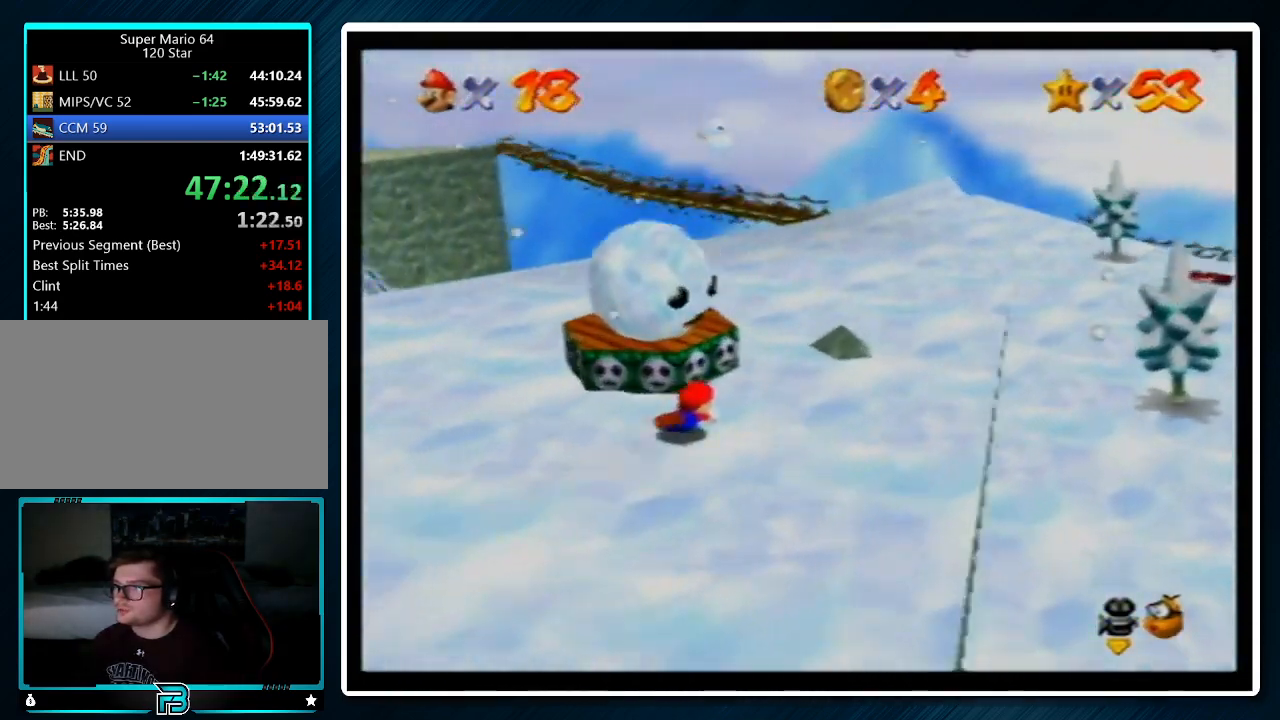
{"buttons": [], "left_stick": "up-right", "events": [[100, "left_stick", "up-right"]]}
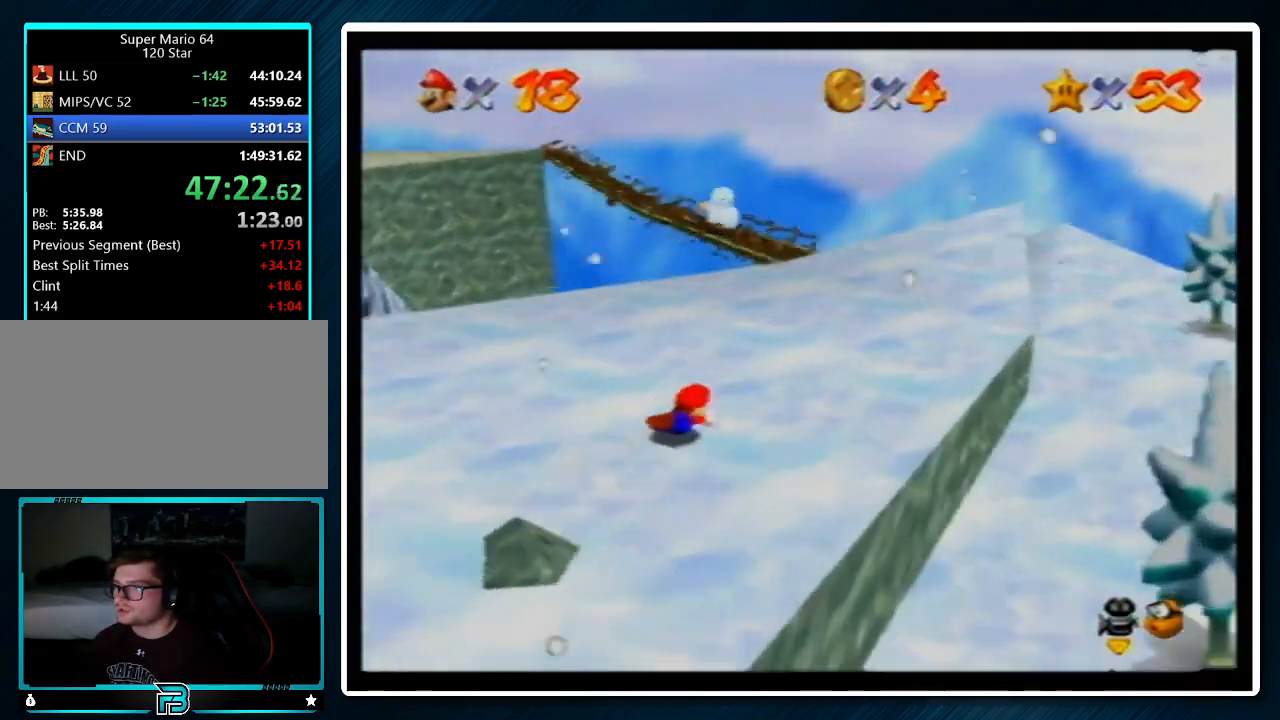
{"buttons": [], "left_stick": "up-right", "events": []}
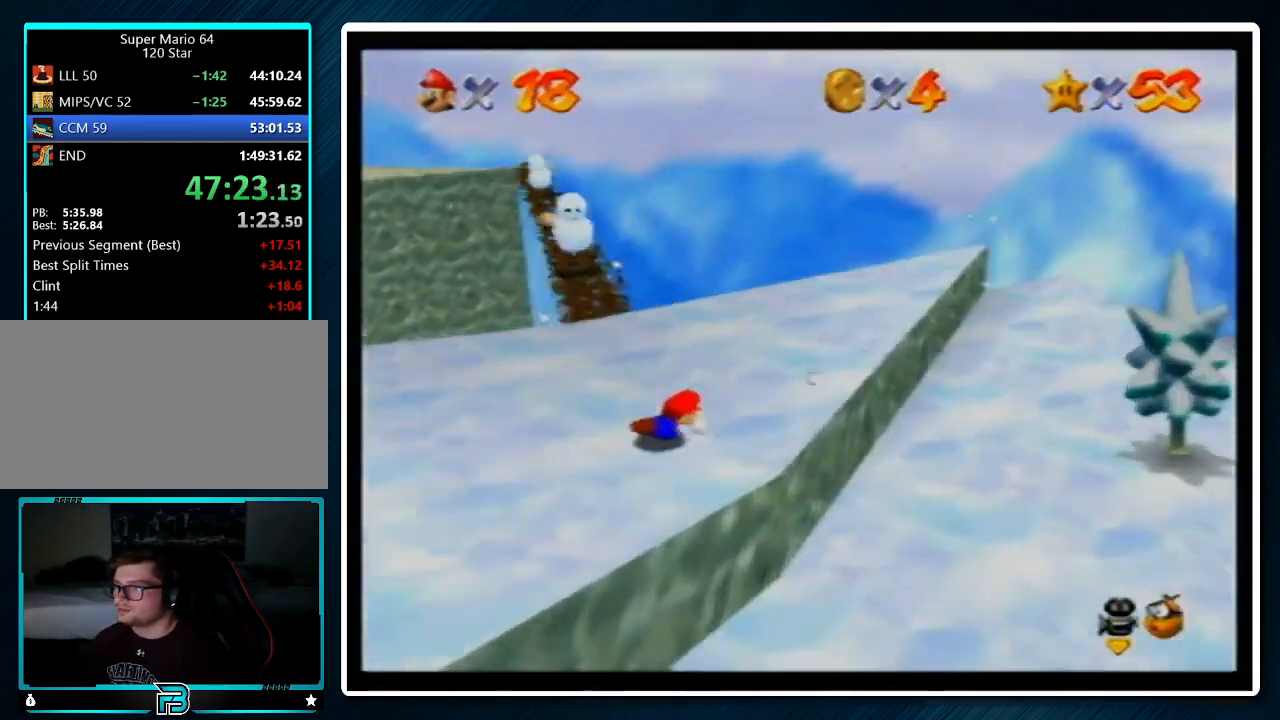
{"buttons": [], "left_stick": "center", "events": [[200, "left_stick", "right"], [467, "left_stick", "center"]]}
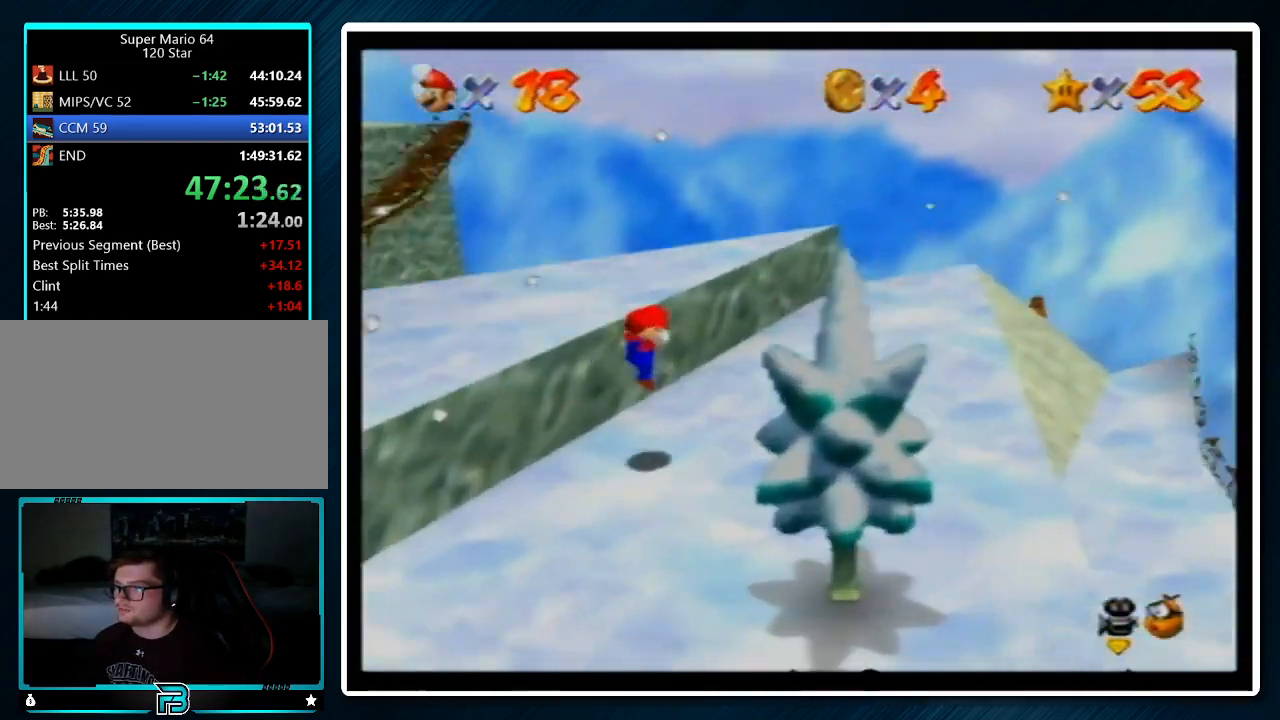
{"buttons": ["C_RIGHT"], "left_stick": "up-right", "events": [[167, "left_stick", "up"], [233, "A", "down"], [333, "A", "up"], [433, "left_stick", "up-right"], [467, "C_RIGHT", "down"]]}
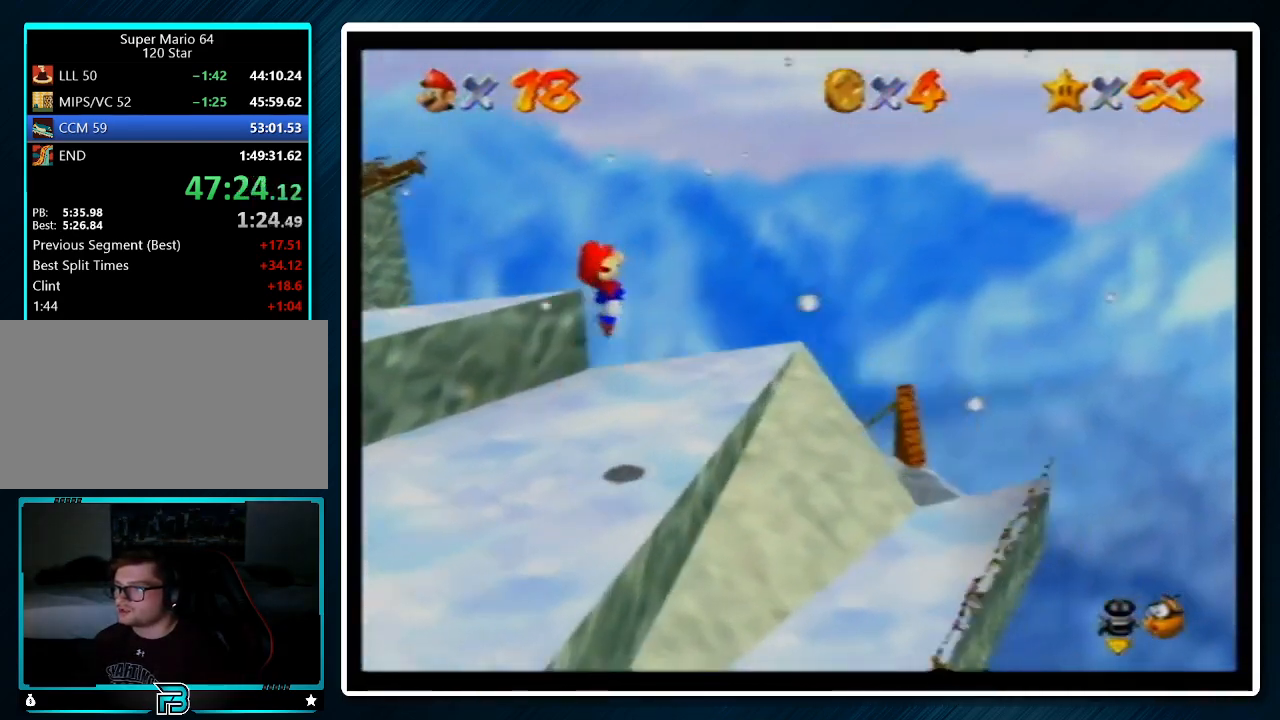
{"buttons": [], "left_stick": "up", "events": [[33, "C_RIGHT", "up"], [67, "left_stick", "center"], [167, "left_stick", "down"], [267, "left_stick", "down-left"], [433, "left_stick", "up-left"], [500, "left_stick", "up"]]}
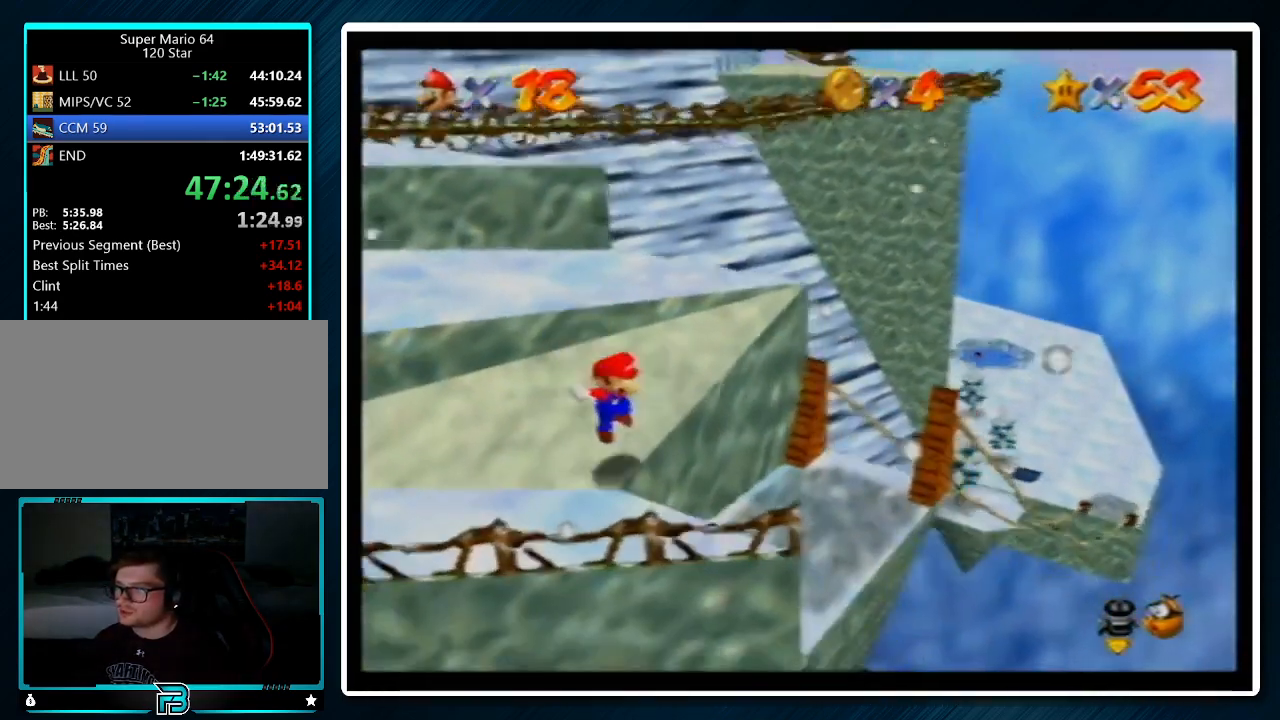
{"buttons": [], "left_stick": "up", "events": [[233, "left_stick", "up-left"], [467, "left_stick", "up"]]}
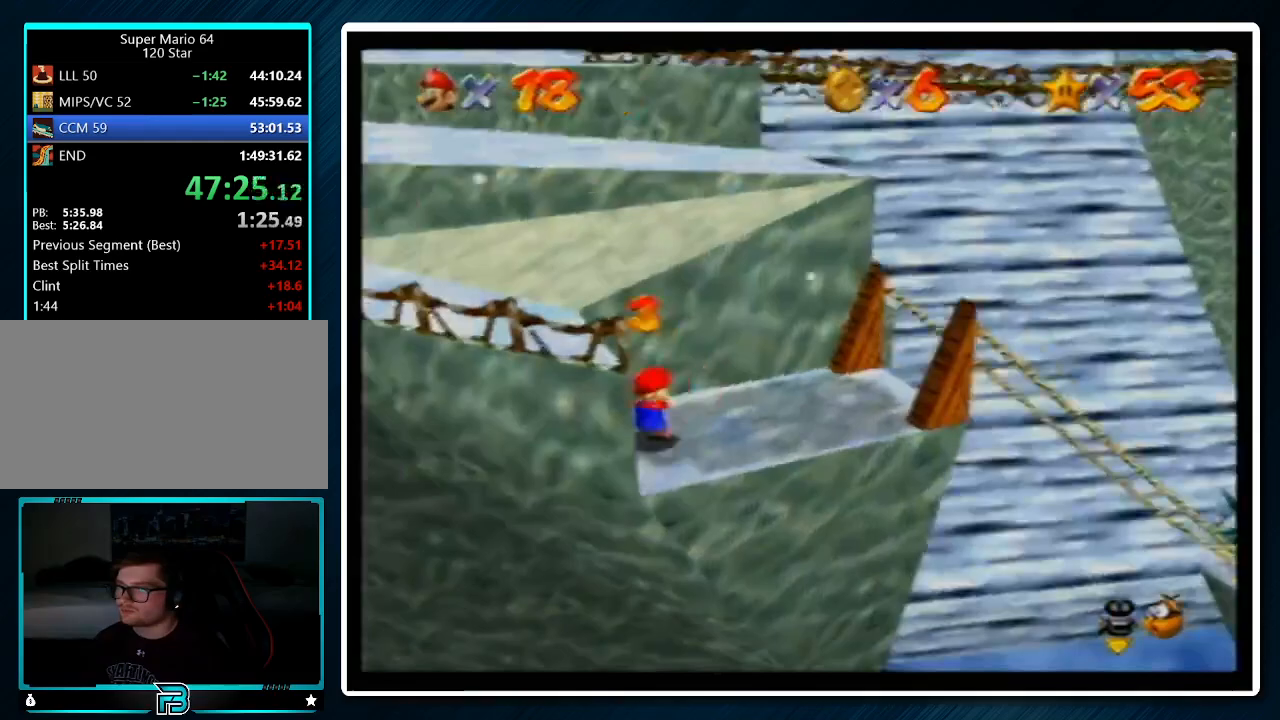
{"buttons": ["C_LEFT"], "left_stick": "up", "events": [[67, "left_stick", "up-right"], [167, "A", "down"], [367, "A", "up"], [467, "C_LEFT", "down"], [467, "left_stick", "up"]]}
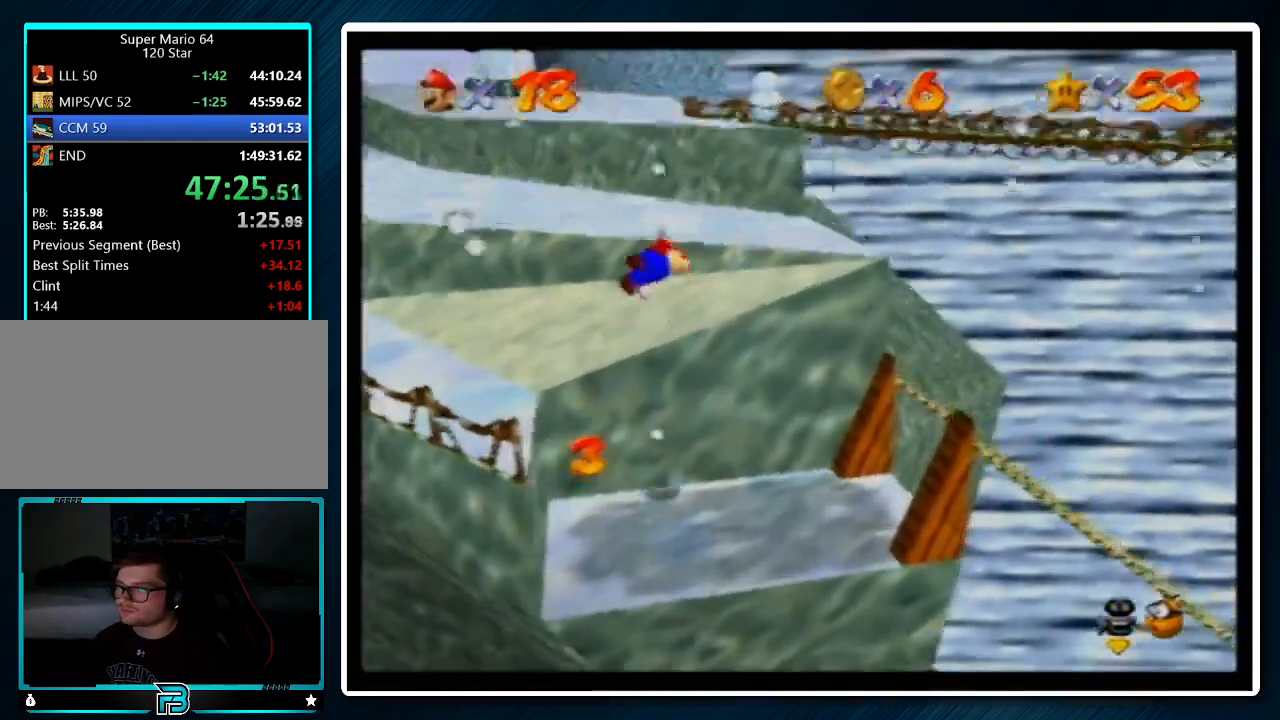
{"buttons": [], "left_stick": "up-left", "events": [[33, "C_LEFT", "up"], [133, "C_LEFT", "down"], [167, "left_stick", "up-left"], [200, "C_LEFT", "up"]]}
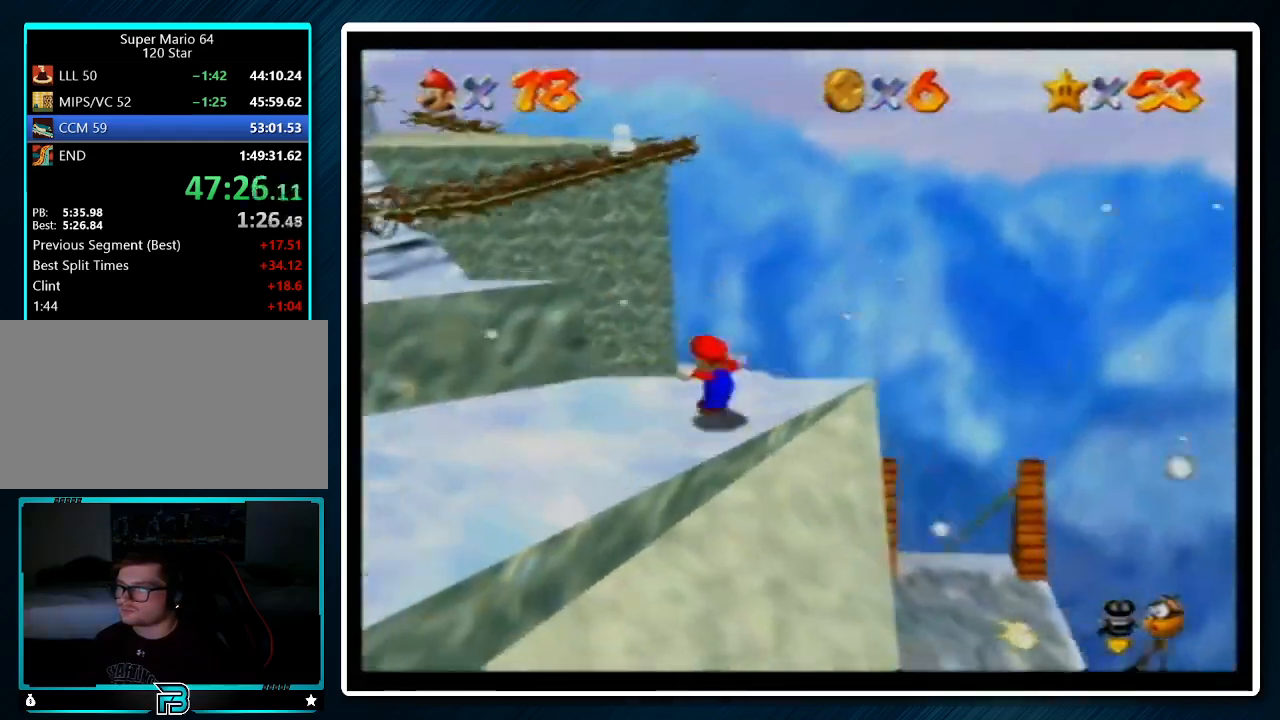
{"buttons": [], "left_stick": "up-right", "events": [[333, "left_stick", "up"], [500, "left_stick", "up-right"]]}
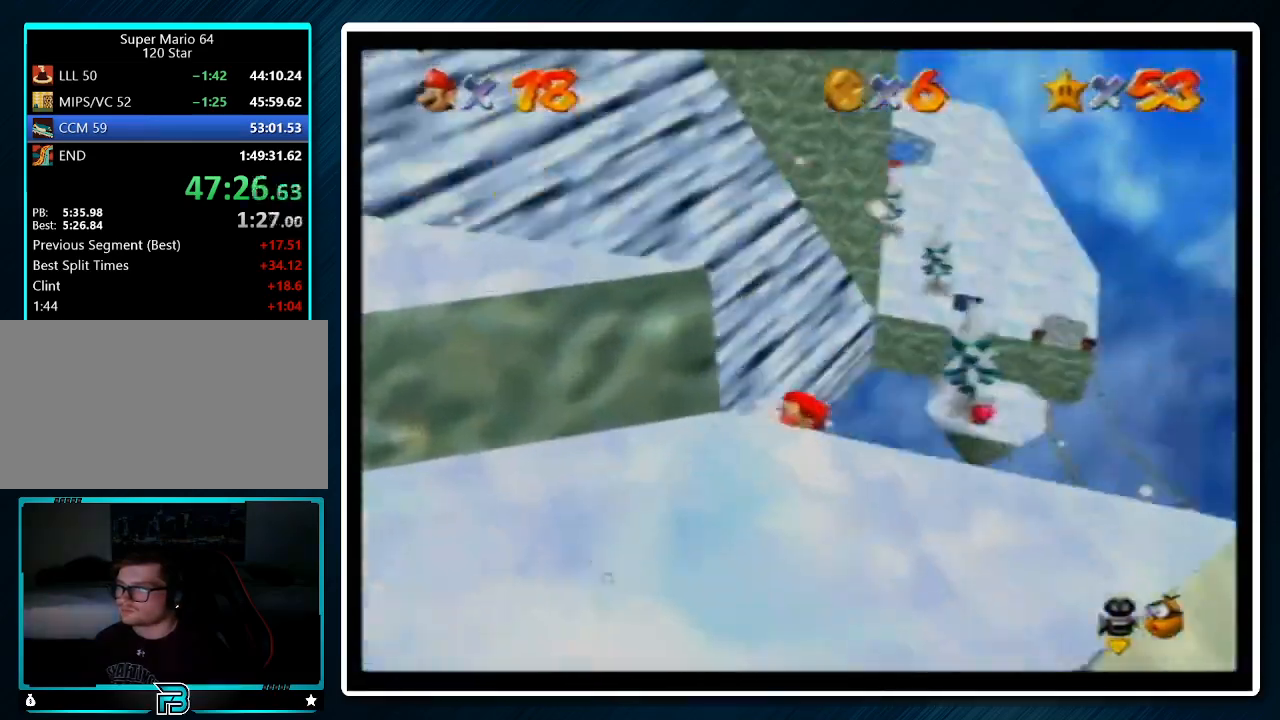
{"buttons": [], "left_stick": "up-right", "events": []}
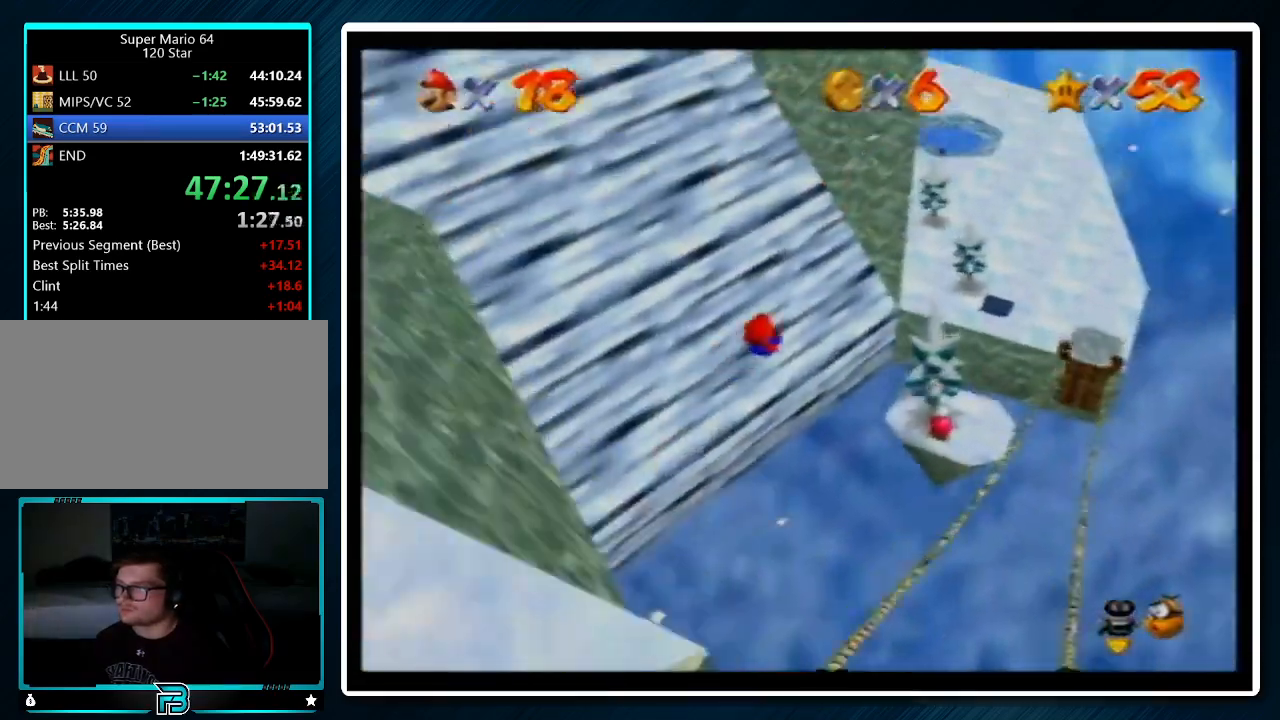
{"buttons": [], "left_stick": "up", "events": [[133, "left_stick", "up"]]}
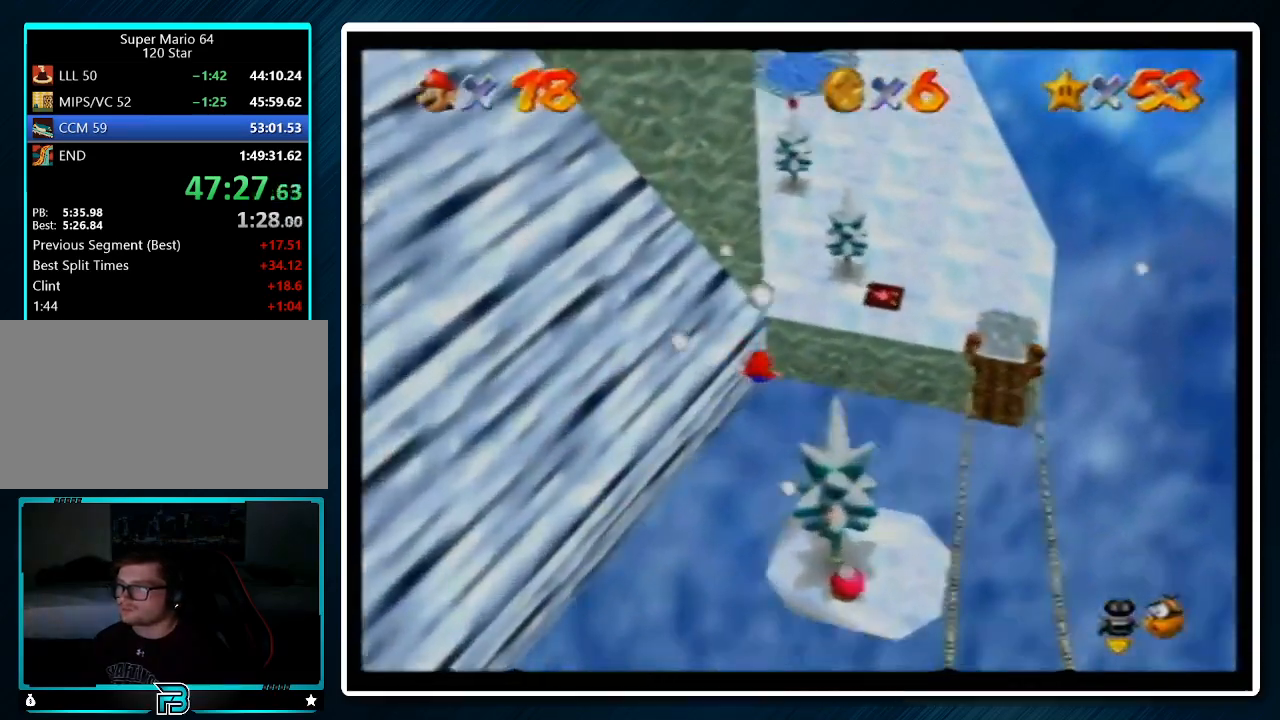
{"buttons": [], "left_stick": "left", "events": [[500, "left_stick", "left"]]}
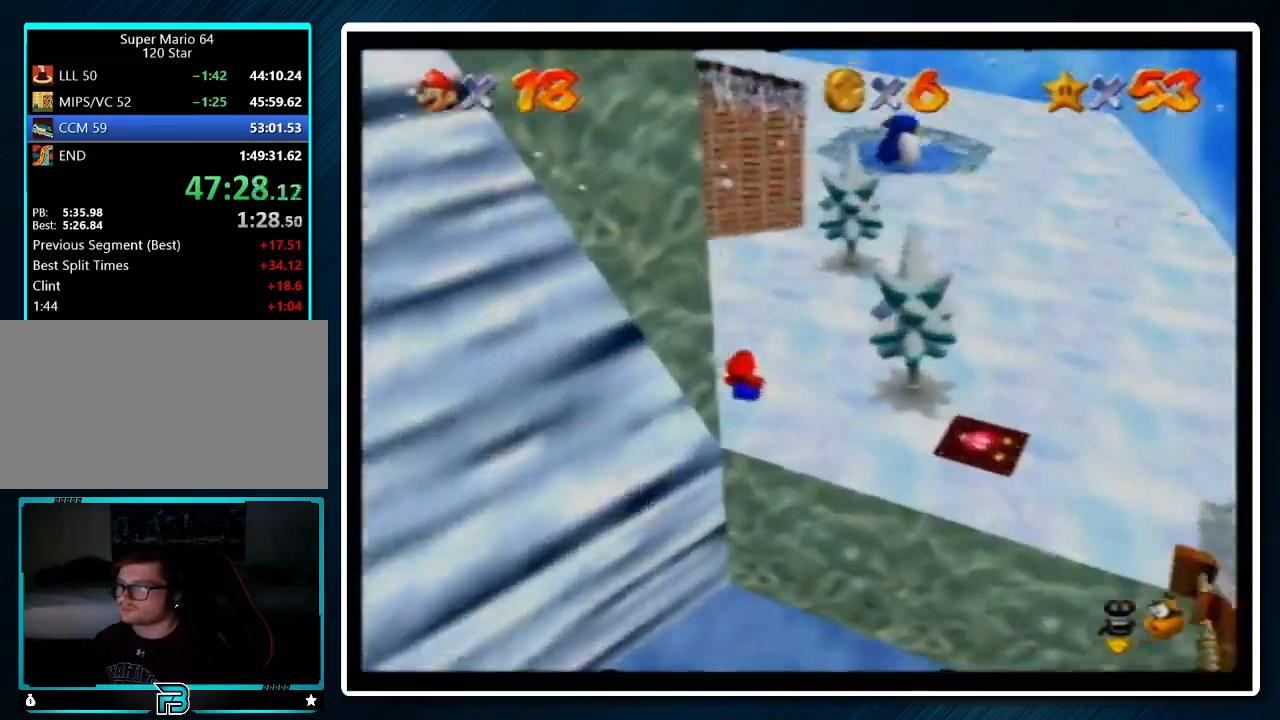
{"buttons": [], "left_stick": "up-left", "events": [[67, "left_stick", "down-left"], [133, "A", "down"], [300, "left_stick", "up"], [367, "A", "up"], [467, "left_stick", "up-left"]]}
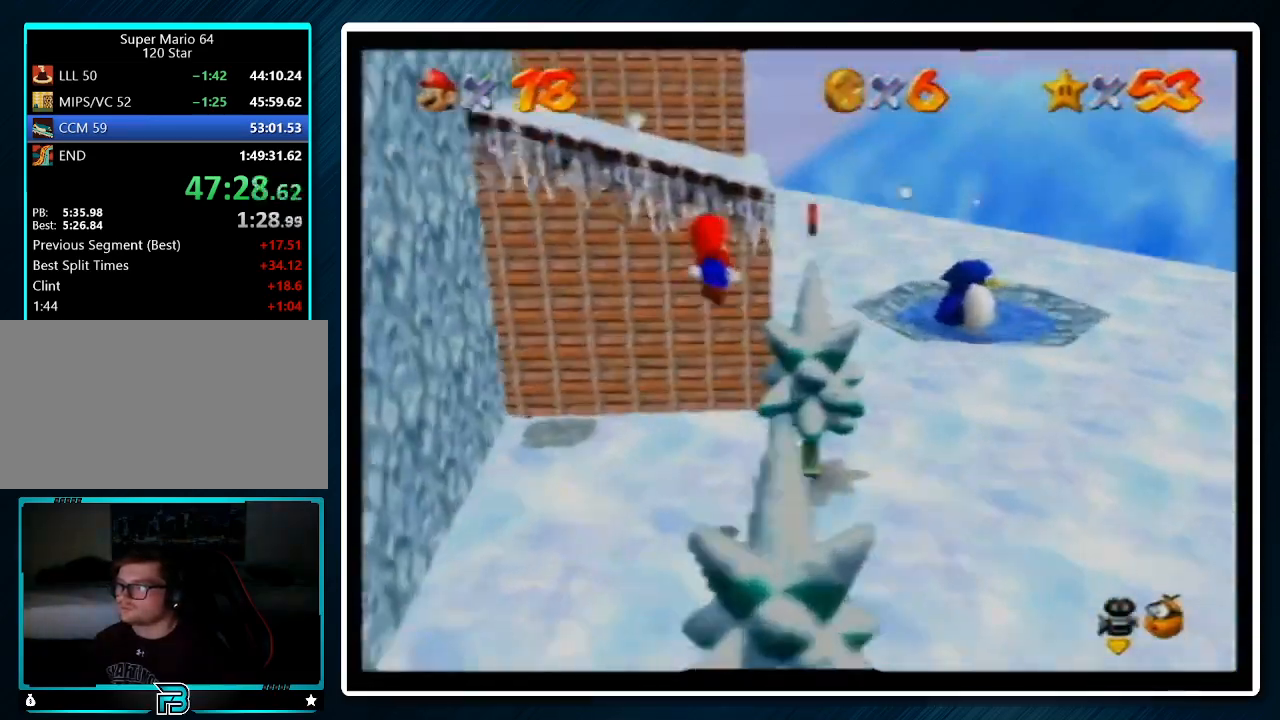
{"buttons": [], "left_stick": "up-left", "events": [[300, "left_stick", "up"], [500, "left_stick", "up-left"]]}